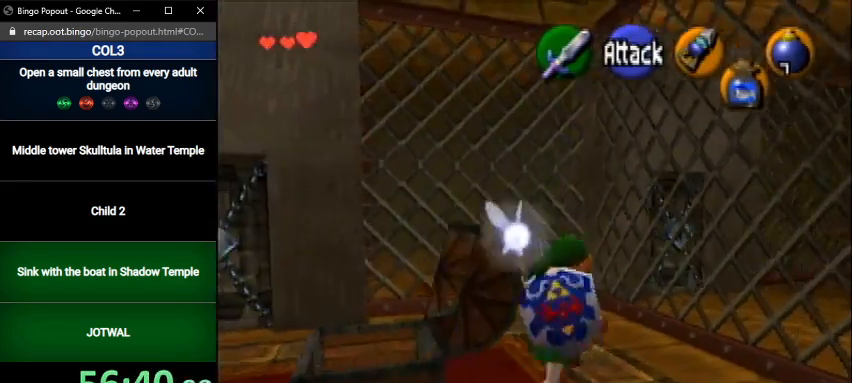
Gameplay with a controller (Nintendo layout); each line is a JSON object with the inputs held at the frame after it. "events" lists button and stick changes between this image and that frame as [ms after this image, input, new state], when the widget could be followed in between. Not read: L3 R3.
{"buttons": [], "left_stick": "up-left", "right_stick": "center", "events": [[100, "left_stick", "up-left"]]}
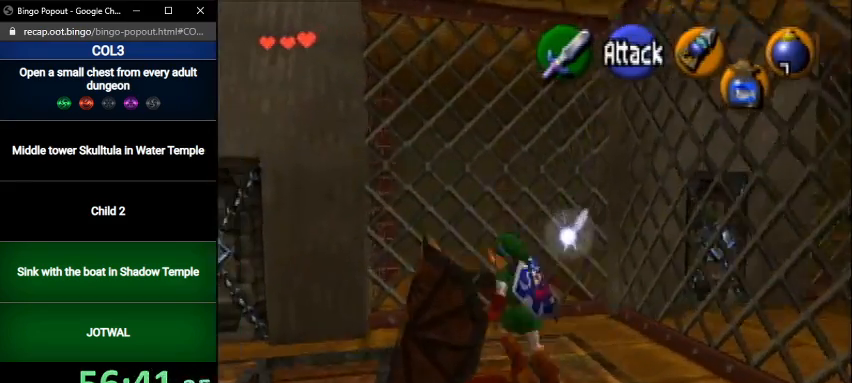
{"buttons": [], "left_stick": "up", "right_stick": "center", "events": [[400, "left_stick", "up"]]}
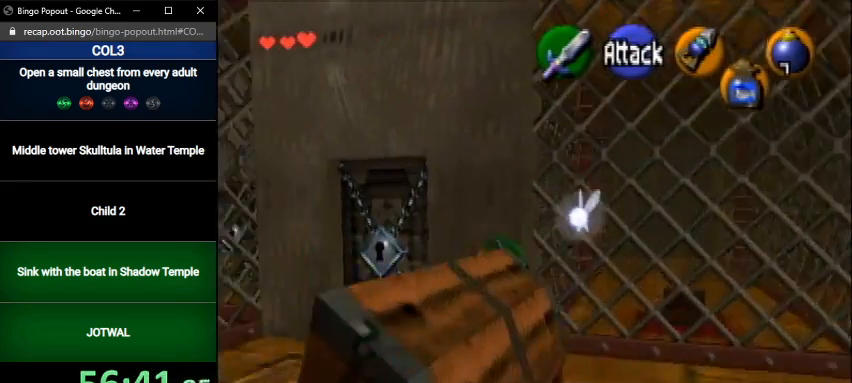
{"buttons": ["L1"], "left_stick": "center", "right_stick": "center", "events": [[33, "left_stick", "up-right"], [300, "L1", "down"], [367, "left_stick", "center"]]}
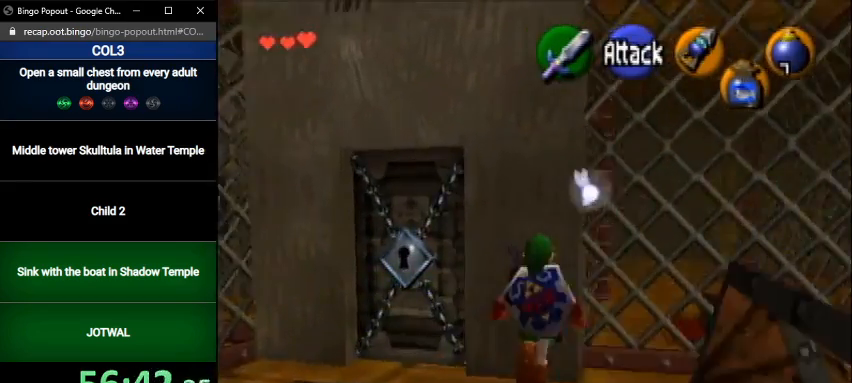
{"buttons": ["L1"], "left_stick": "center", "right_stick": "center", "events": [[33, "X", "down"], [134, "R1", "down"], [167, "X", "up"], [200, "left_stick", "down"], [267, "A", "down"], [401, "A", "up"], [401, "left_stick", "center"], [434, "R1", "up"]]}
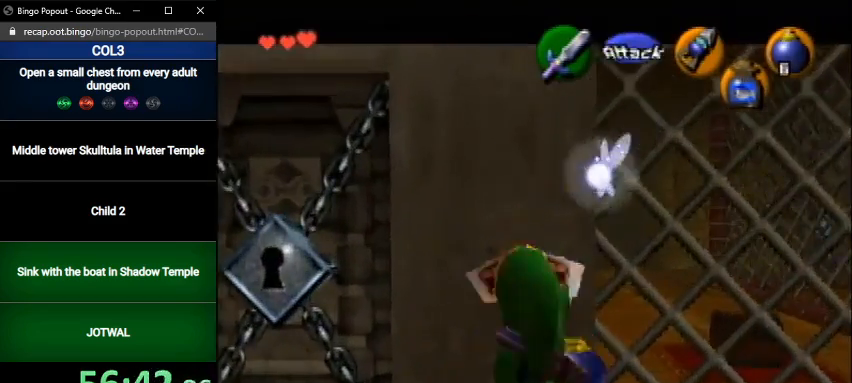
{"buttons": ["L1"], "left_stick": "center", "right_stick": "center", "events": []}
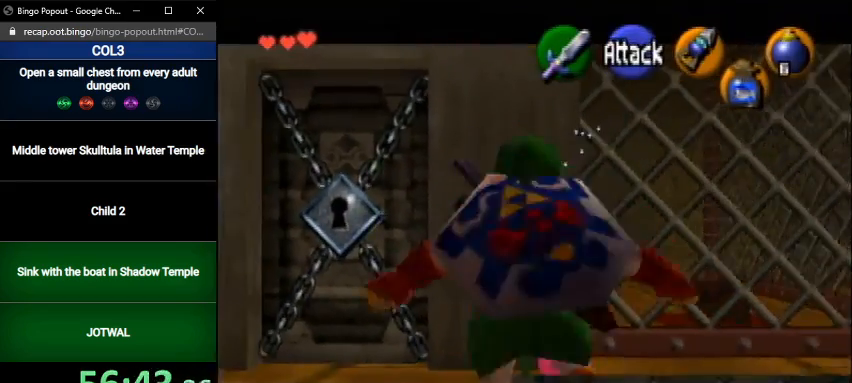
{"buttons": ["L1"], "left_stick": "center", "right_stick": "center", "events": [[100, "A", "down"], [300, "A", "up"]]}
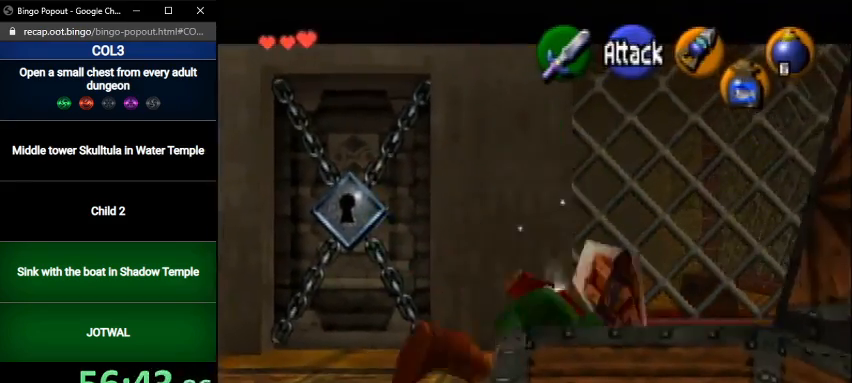
{"buttons": ["A", "L1"], "left_stick": "center", "right_stick": "center", "events": [[500, "A", "down"]]}
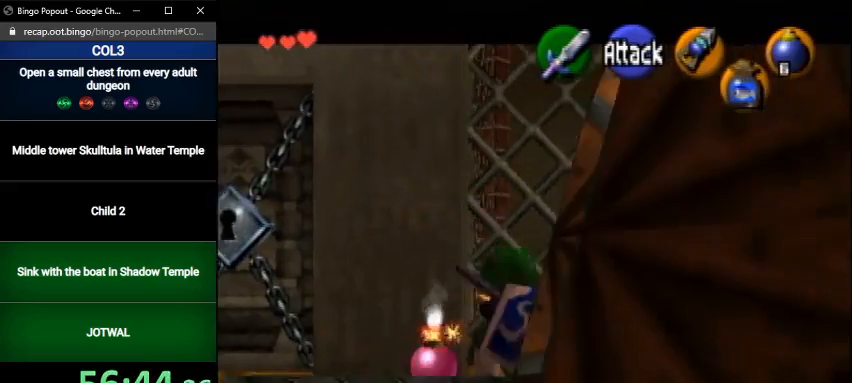
{"buttons": ["L1"], "left_stick": "center", "right_stick": "center", "events": [[134, "A", "up"]]}
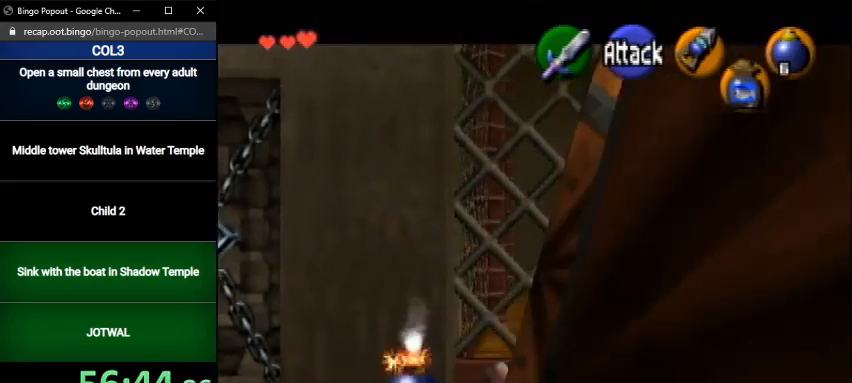
{"buttons": ["L1"], "left_stick": "down", "right_stick": "center", "events": [[300, "left_stick", "down"]]}
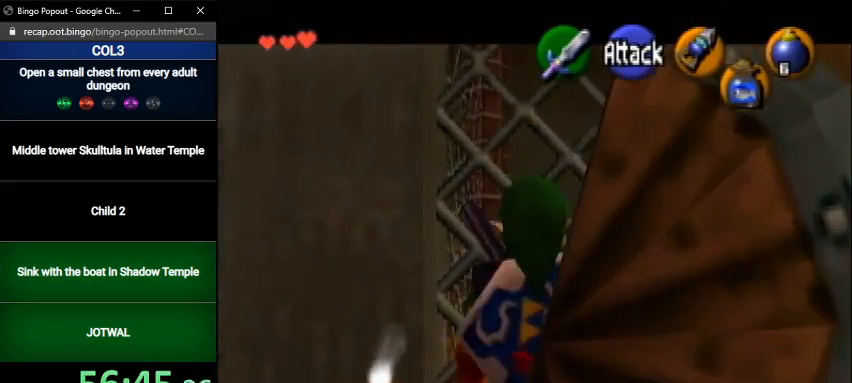
{"buttons": ["A", "L1", "R1"], "left_stick": "center", "right_stick": "center", "events": [[33, "left_stick", "center"], [134, "Y", "down"], [200, "R1", "down"], [300, "Y", "up"], [501, "A", "down"]]}
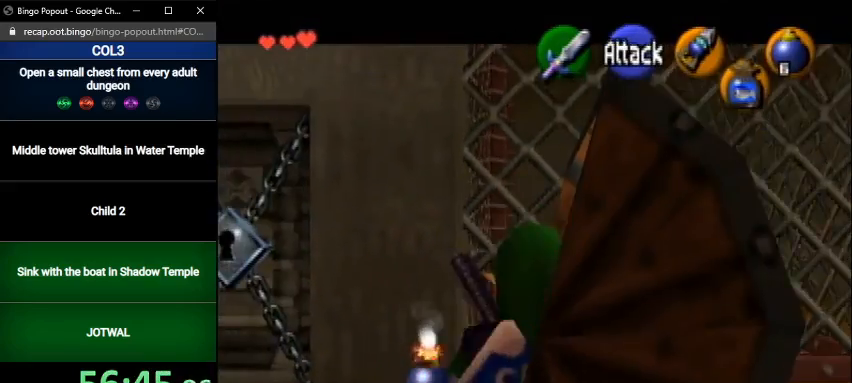
{"buttons": ["Y"], "left_stick": "down", "right_stick": "center", "events": [[133, "A", "up"], [133, "left_stick", "down"], [300, "Y", "down"], [500, "L1", "up"], [500, "R1", "up"]]}
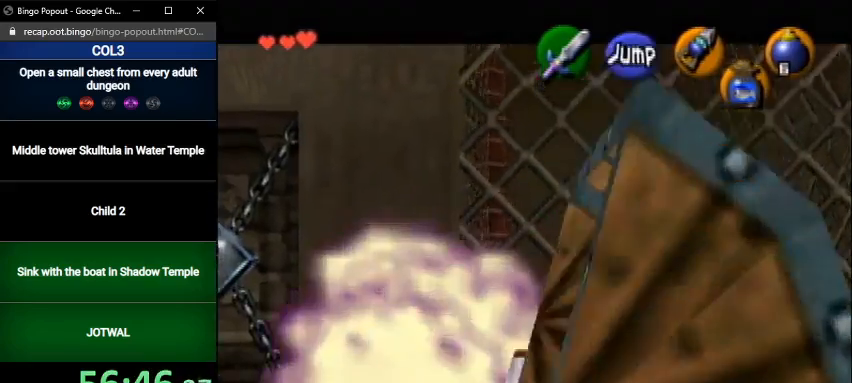
{"buttons": [], "left_stick": "center", "right_stick": "center", "events": [[401, "left_stick", "center"], [434, "Y", "up"]]}
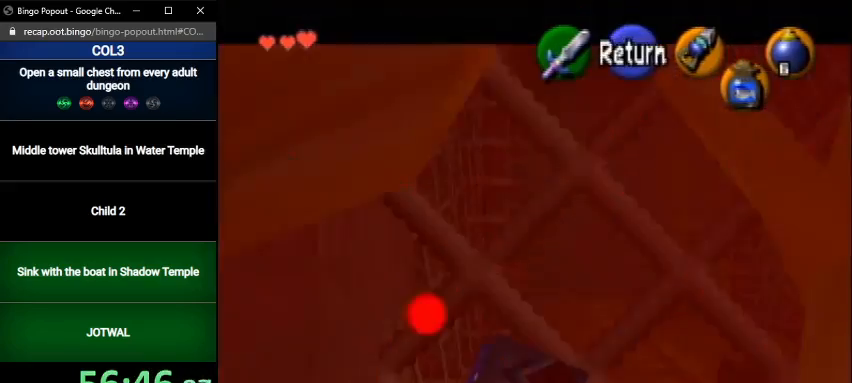
{"buttons": [], "left_stick": "up-right", "right_stick": "center", "events": [[100, "A", "down"], [267, "A", "up"], [433, "left_stick", "up-right"]]}
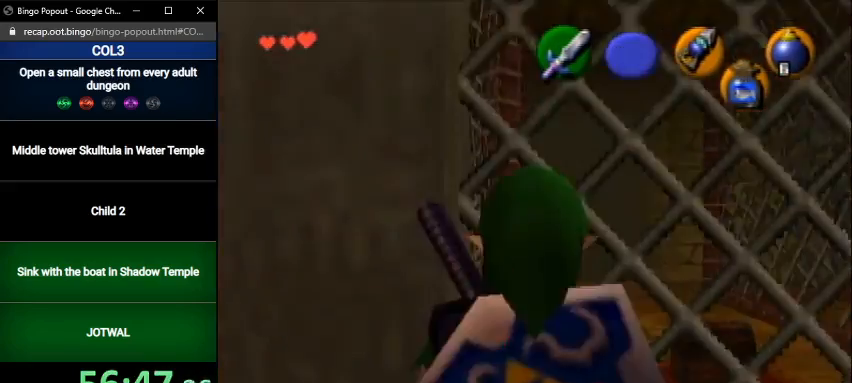
{"buttons": [], "left_stick": "center", "right_stick": "center", "events": [[134, "left_stick", "up"], [501, "left_stick", "center"]]}
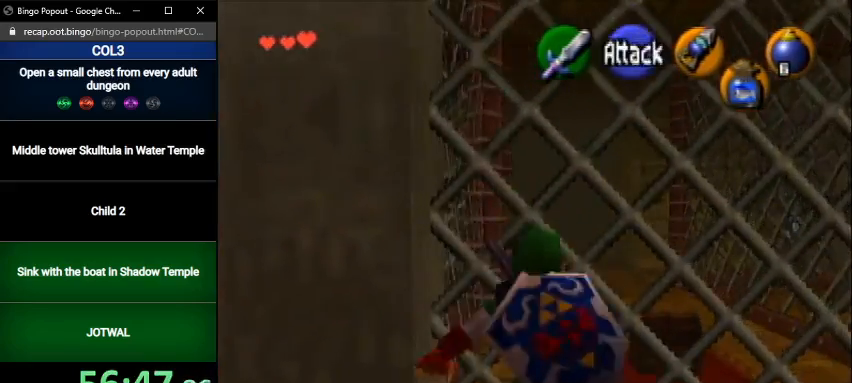
{"buttons": ["A", "L1"], "left_stick": "center", "right_stick": "center", "events": [[33, "L1", "down"], [233, "A", "down"], [267, "A", "up"], [367, "A", "down"], [400, "A", "up"], [500, "A", "down"]]}
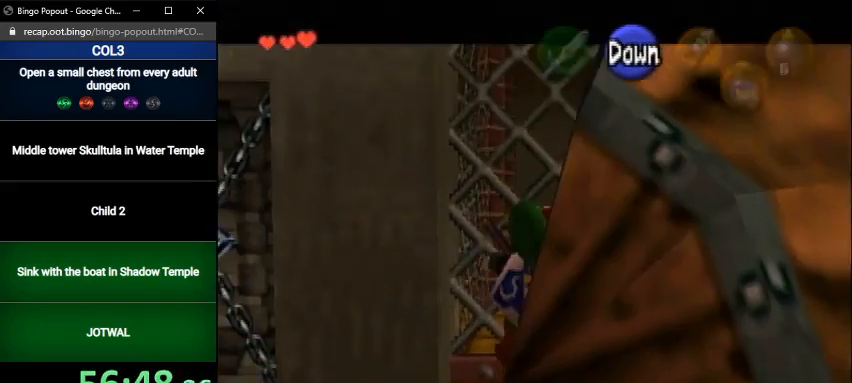
{"buttons": ["L1"], "left_stick": "center", "right_stick": "center", "events": [[67, "A", "up"], [134, "A", "down"], [200, "A", "up"], [267, "A", "down"], [334, "A", "up"], [401, "A", "down"], [467, "A", "up"]]}
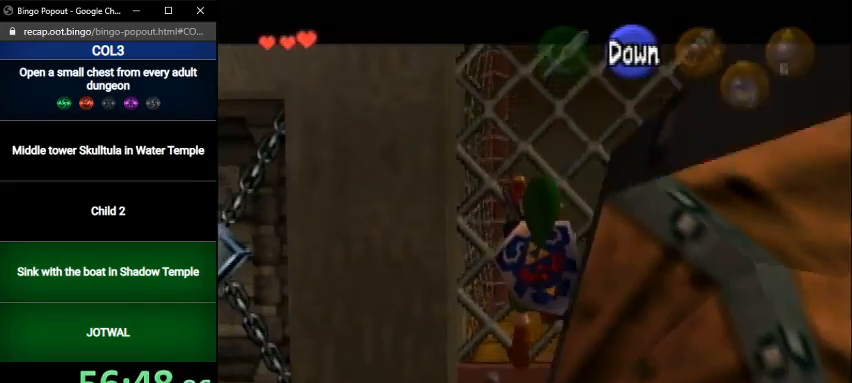
{"buttons": ["L1"], "left_stick": "center", "right_stick": "center", "events": [[33, "A", "down"], [100, "A", "up"], [200, "A", "down"], [267, "A", "up"]]}
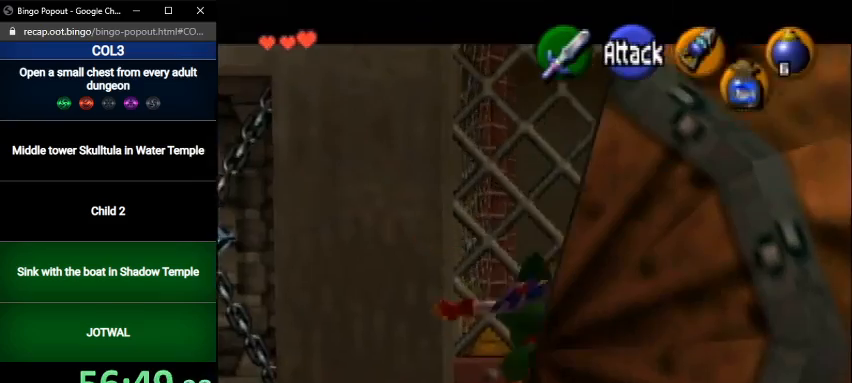
{"buttons": [], "left_stick": "right", "right_stick": "center", "events": [[400, "L1", "up"], [501, "left_stick", "right"]]}
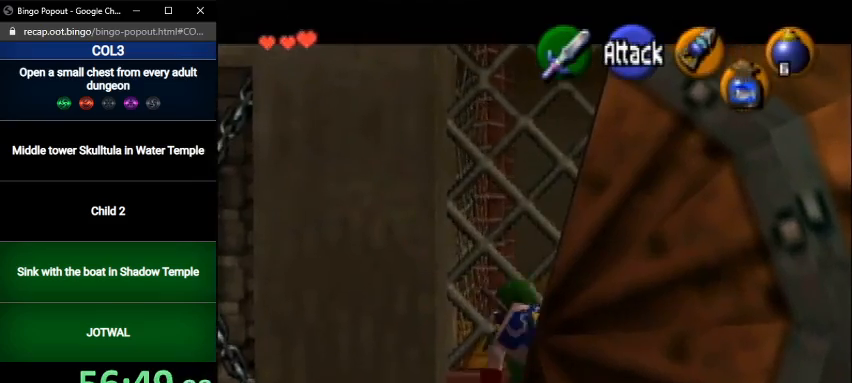
{"buttons": [], "left_stick": "center", "right_stick": "center", "events": [[267, "left_stick", "up-right"], [367, "left_stick", "center"]]}
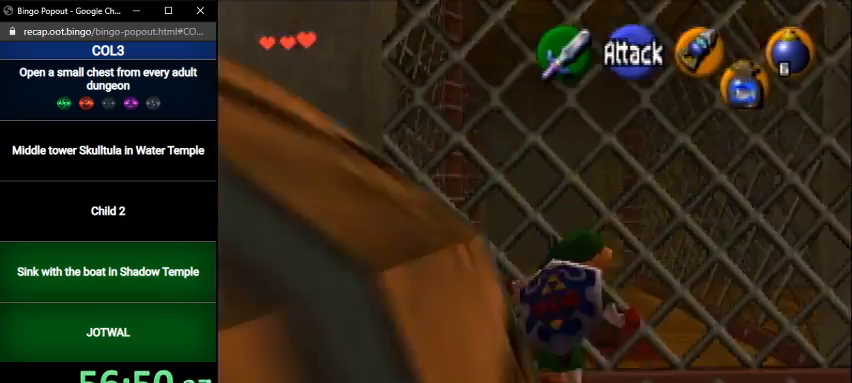
{"buttons": [], "left_stick": "center", "right_stick": "center", "events": []}
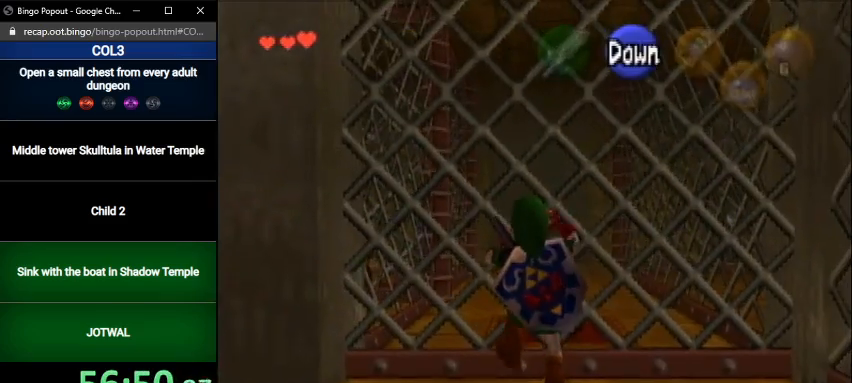
{"buttons": ["L1"], "left_stick": "center", "right_stick": "center", "events": [[100, "L1", "down"], [300, "A", "down"], [333, "A", "up"], [400, "A", "down"], [467, "A", "up"]]}
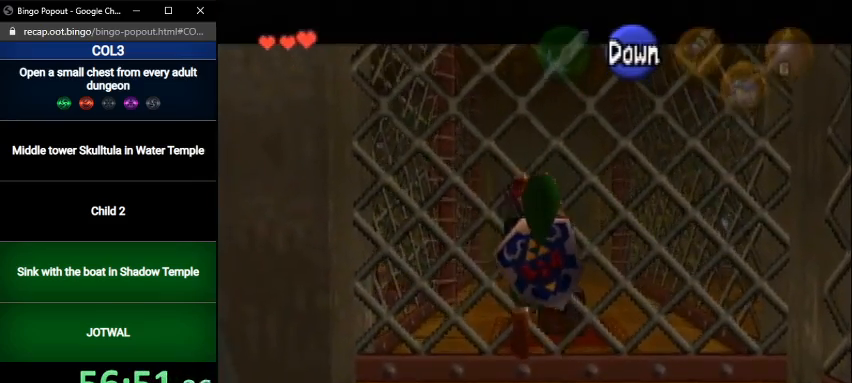
{"buttons": ["L1"], "left_stick": "center", "right_stick": "center", "events": [[33, "A", "down"], [100, "A", "up"], [167, "A", "down"], [234, "A", "up"]]}
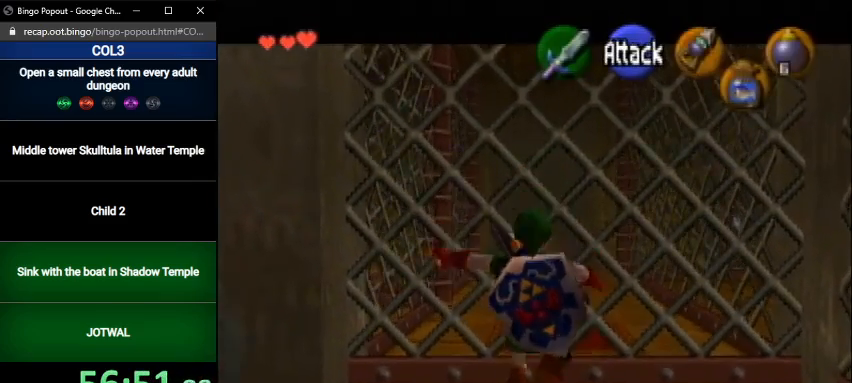
{"buttons": ["L1", "R1"], "left_stick": "down", "right_stick": "center", "events": [[333, "X", "down"], [400, "R1", "down"], [433, "X", "up"], [467, "left_stick", "down"]]}
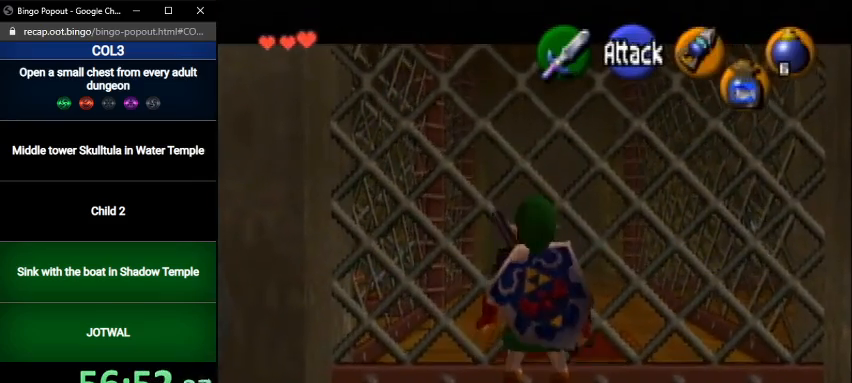
{"buttons": ["L1"], "left_stick": "center", "right_stick": "center", "events": [[33, "A", "down"], [134, "A", "up"], [200, "R1", "up"], [200, "left_stick", "center"]]}
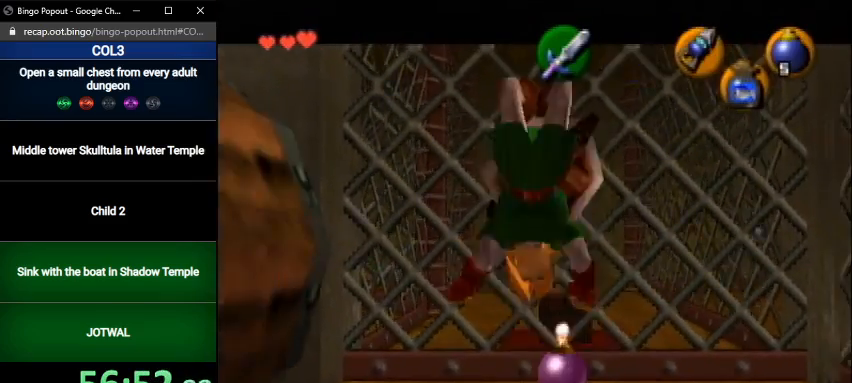
{"buttons": ["L1"], "left_stick": "center", "right_stick": "center", "events": [[333, "A", "down"], [500, "A", "up"]]}
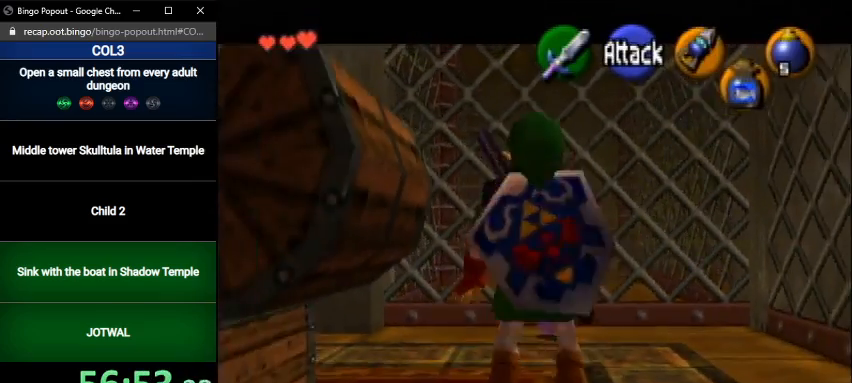
{"buttons": ["L1"], "left_stick": "center", "right_stick": "center", "events": []}
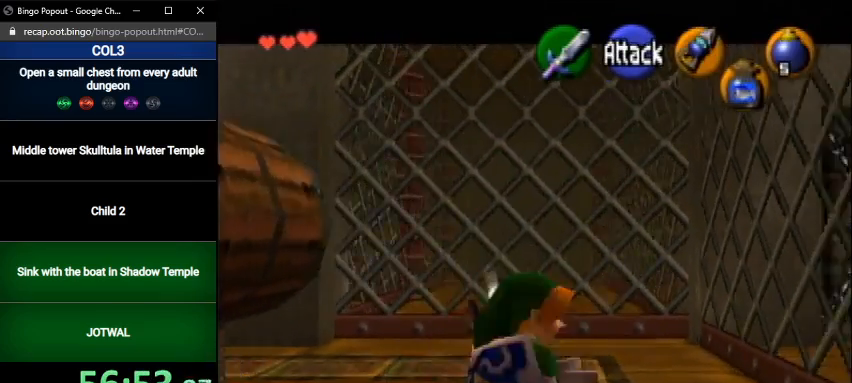
{"buttons": ["L1"], "left_stick": "center", "right_stick": "center", "events": [[200, "A", "down"], [400, "A", "up"]]}
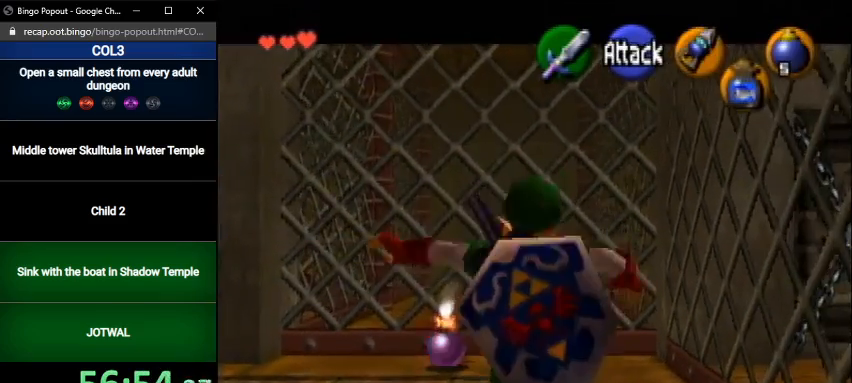
{"buttons": ["L1"], "left_stick": "center", "right_stick": "center", "events": []}
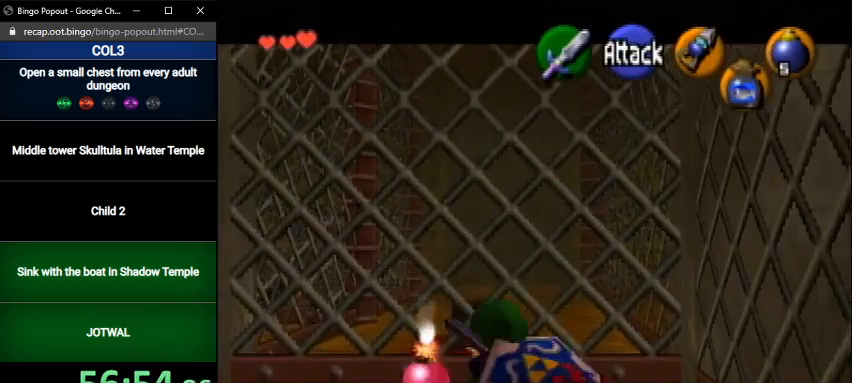
{"buttons": ["L1", "R1"], "left_stick": "center", "right_stick": "center", "events": [[33, "Y", "down"], [100, "R1", "down"], [300, "Y", "up"]]}
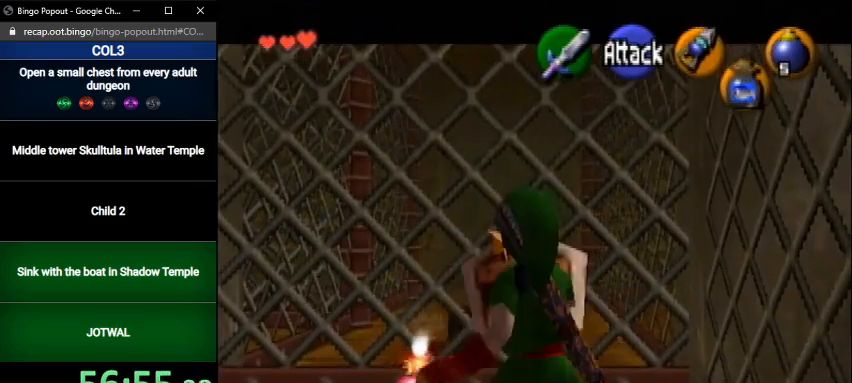
{"buttons": ["L1", "R1"], "left_stick": "down", "right_stick": "center", "events": [[200, "A", "down"], [401, "A", "up"], [401, "left_stick", "down"]]}
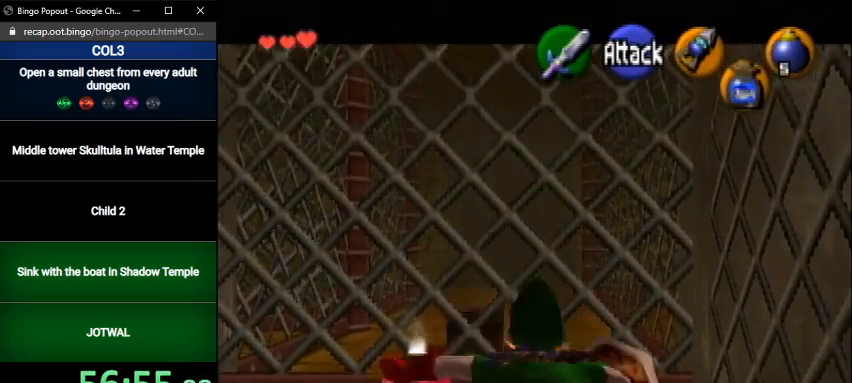
{"buttons": ["Y"], "left_stick": "down", "right_stick": "center", "events": [[33, "Y", "down"], [367, "L1", "up"], [367, "R1", "up"]]}